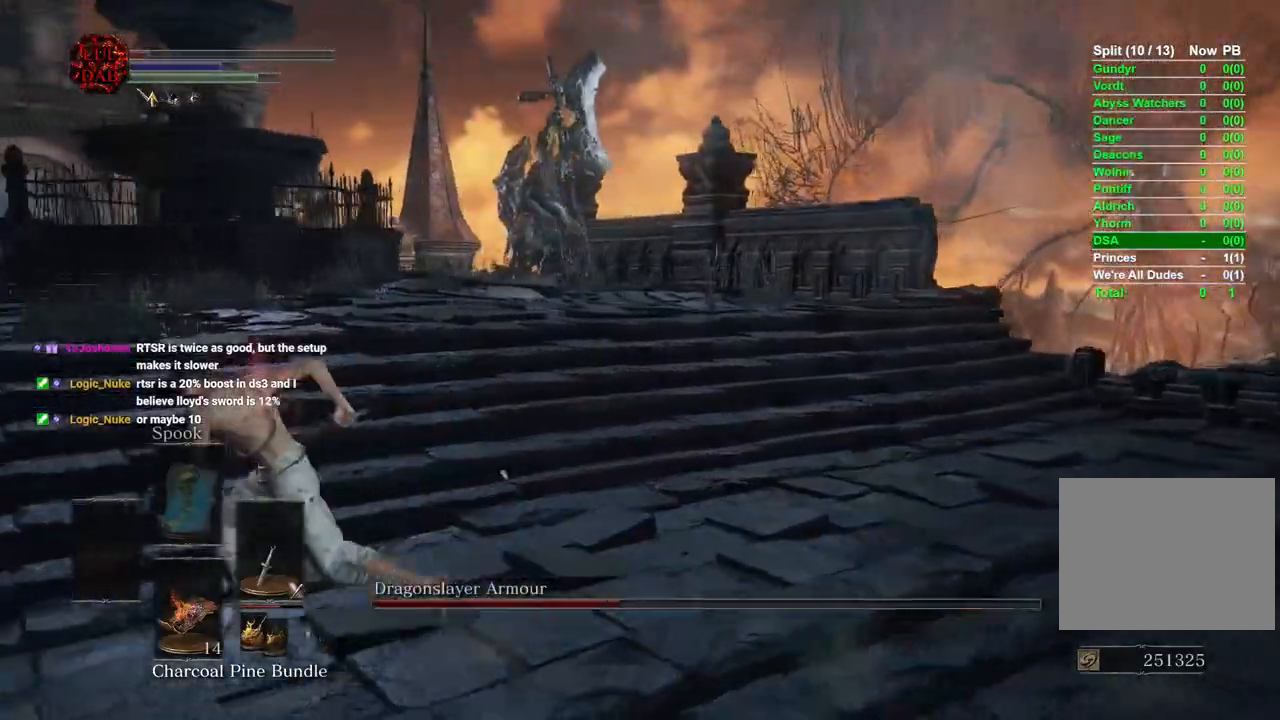
Gameplay with a controller (PlayStation layout); each line is a JSON object with the inputs held at the frame after it. "events" lists button and stick changes between this image and that frame as [ms after this image, input, new state], when the widget could be followed in between.
{"buttons": ["CIRCLE"], "left_stick": "left", "right_stick": "right", "events": [[217, "right_stick", "center"], [367, "right_stick", "right"]]}
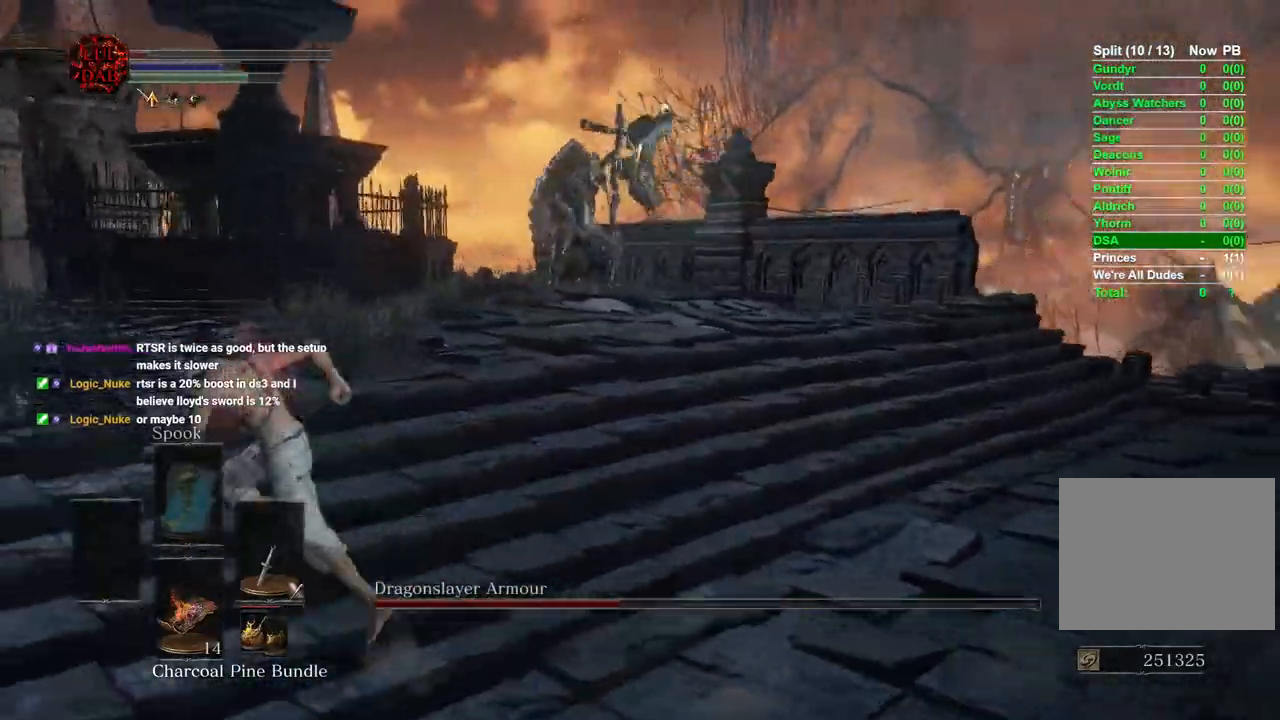
{"buttons": [], "left_stick": "left", "right_stick": "center", "events": [[33, "right_stick", "center"], [217, "right_stick", "down-right"], [433, "CIRCLE", "up"], [467, "right_stick", "center"]]}
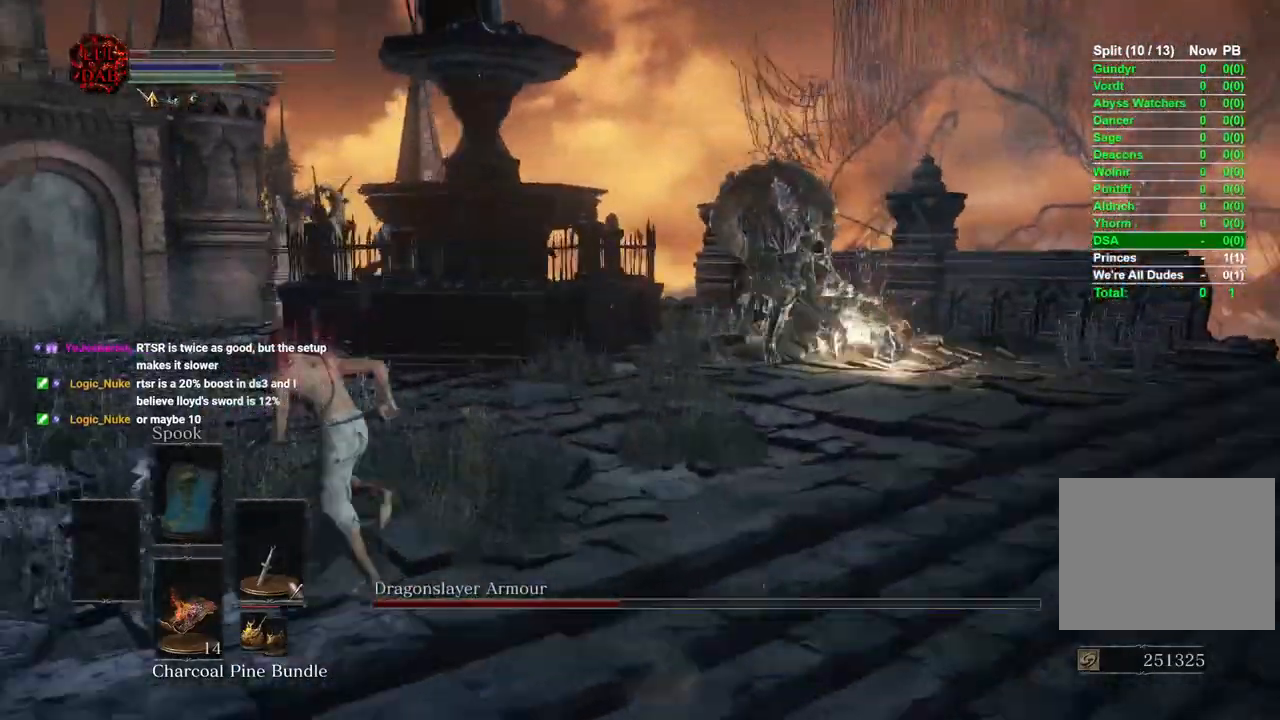
{"buttons": [], "left_stick": "up-left", "right_stick": "right"}
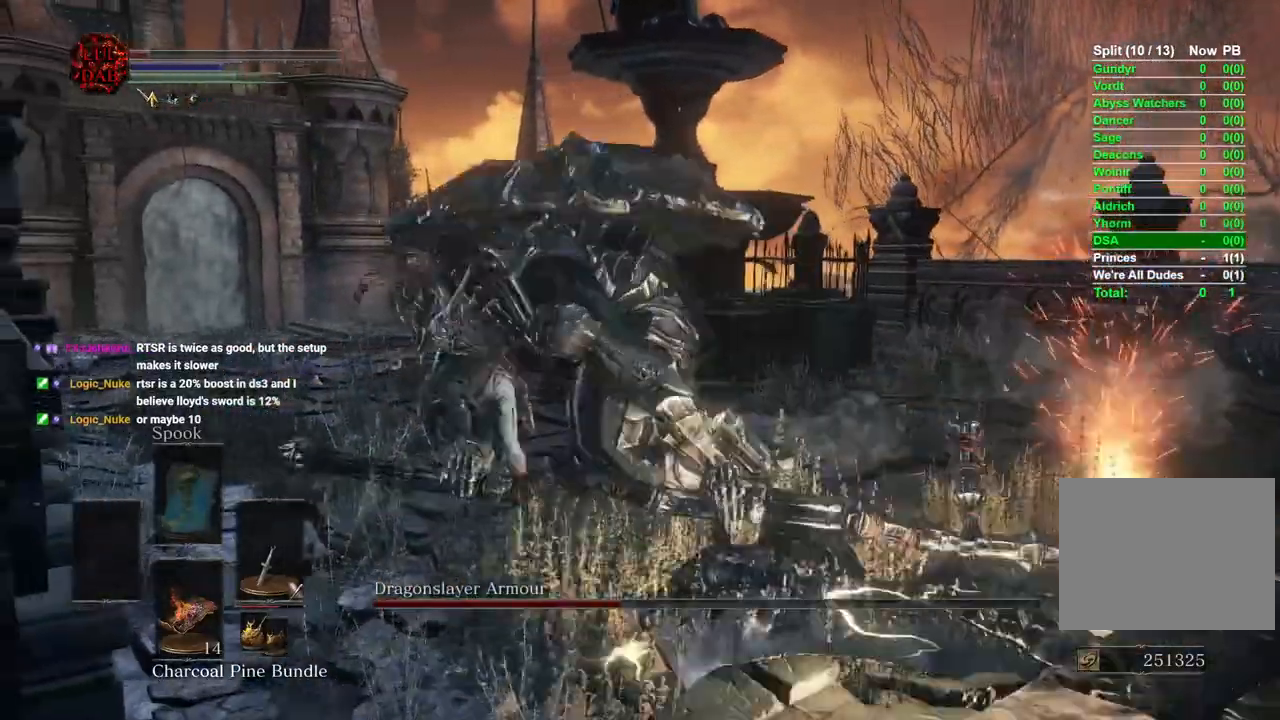
{"buttons": [], "left_stick": "left", "right_stick": "right"}
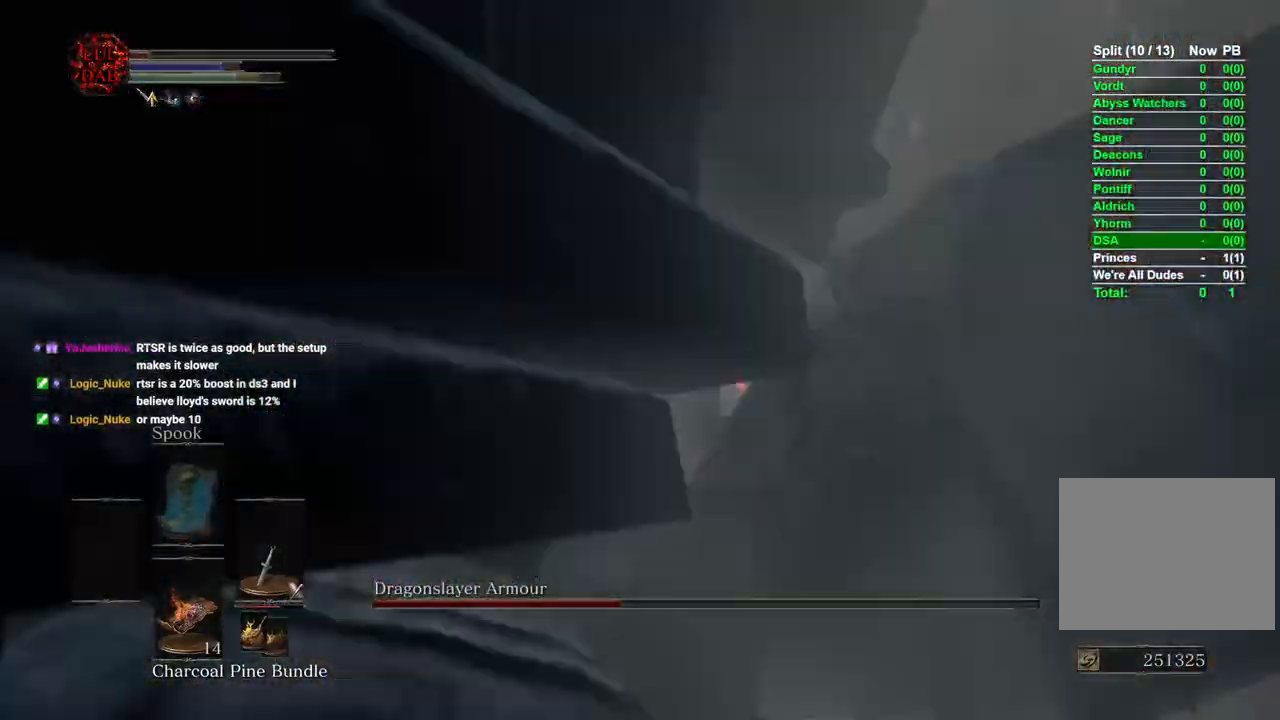
{"buttons": [], "left_stick": "down-left", "right_stick": "center", "events": [[100, "left_stick", "down-left"], [283, "R1", "down"], [317, "R1", "up"], [483, "right_stick", "center"]]}
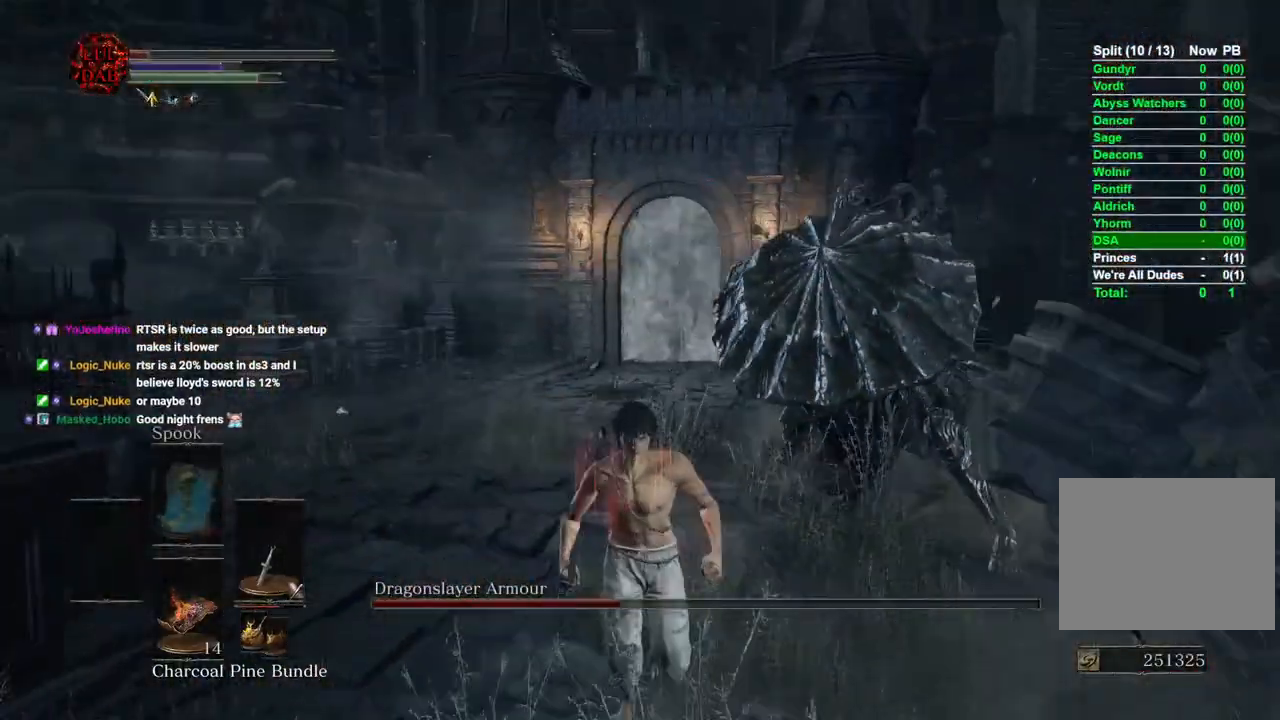
{"buttons": [], "left_stick": "down-left", "right_stick": "center", "events": [[33, "right_stick", "right"], [133, "right_stick", "center"], [200, "CIRCLE", "down"], [300, "CIRCLE", "up"]]}
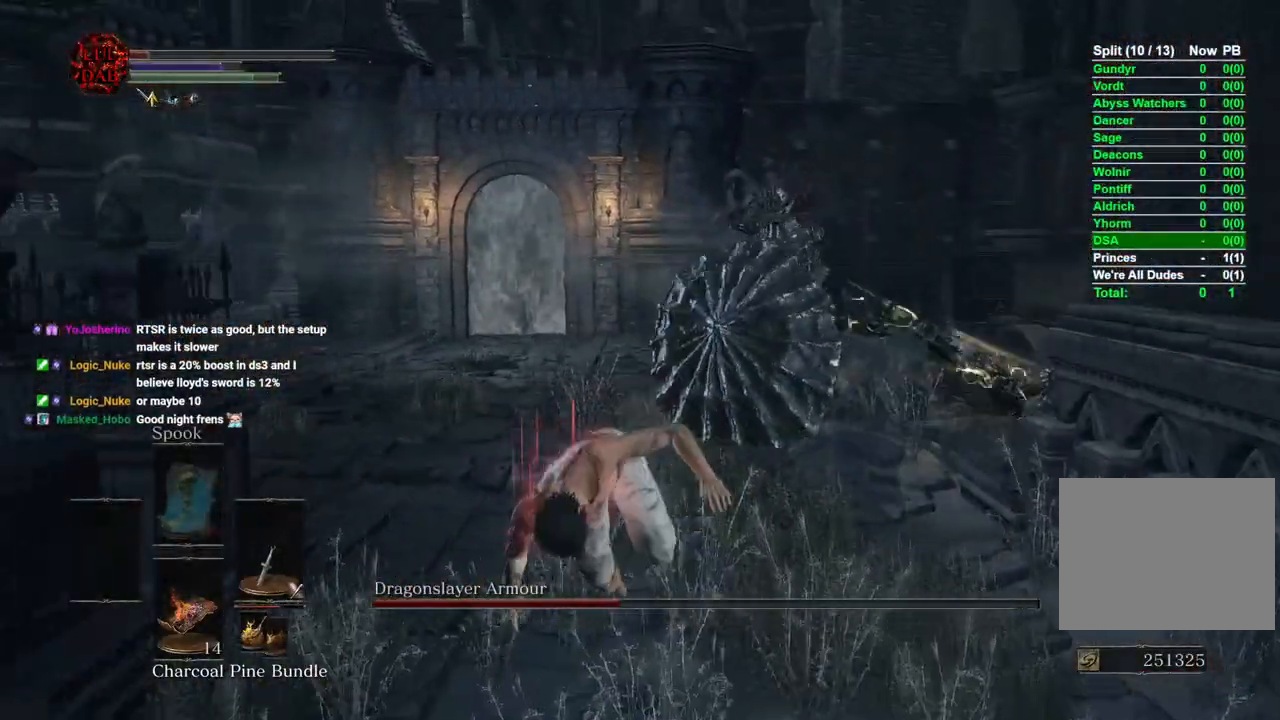
{"buttons": [], "left_stick": "down-left", "right_stick": "center"}
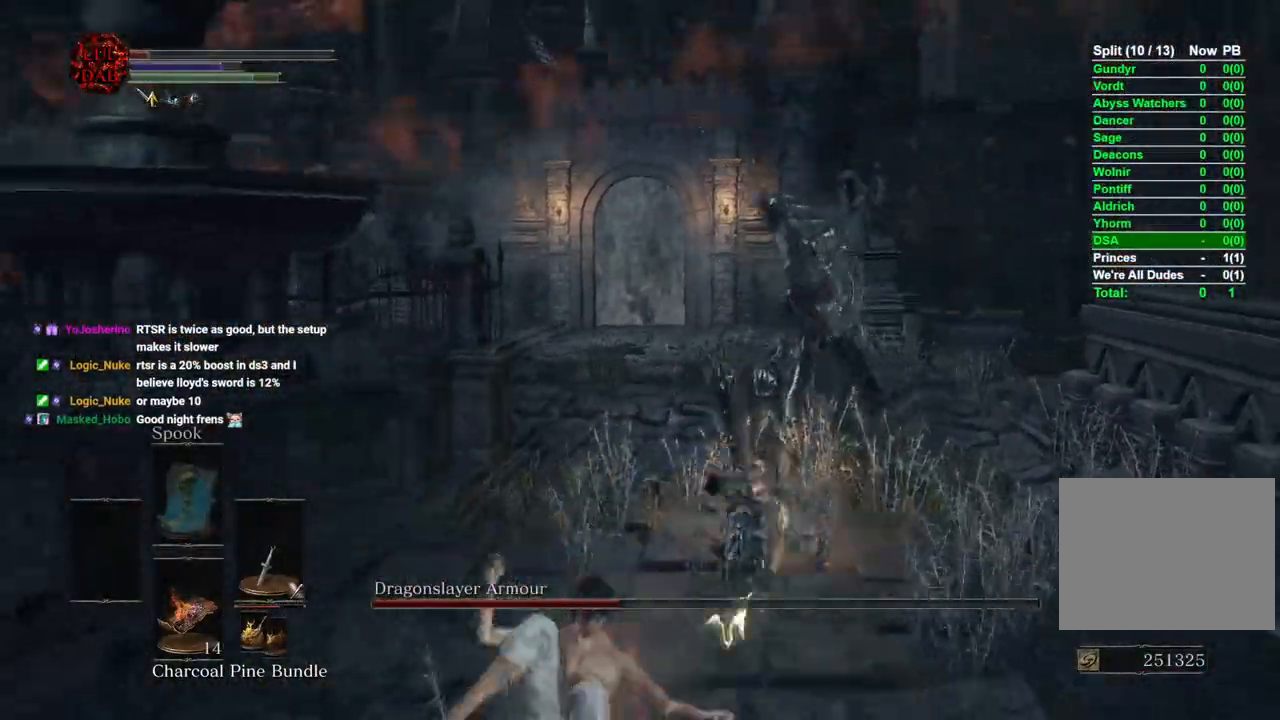
{"buttons": [], "left_stick": "down", "right_stick": "right", "events": [[33, "CIRCLE", "down"], [117, "CIRCLE", "up"], [200, "left_stick", "down"], [350, "right_stick", "right"]]}
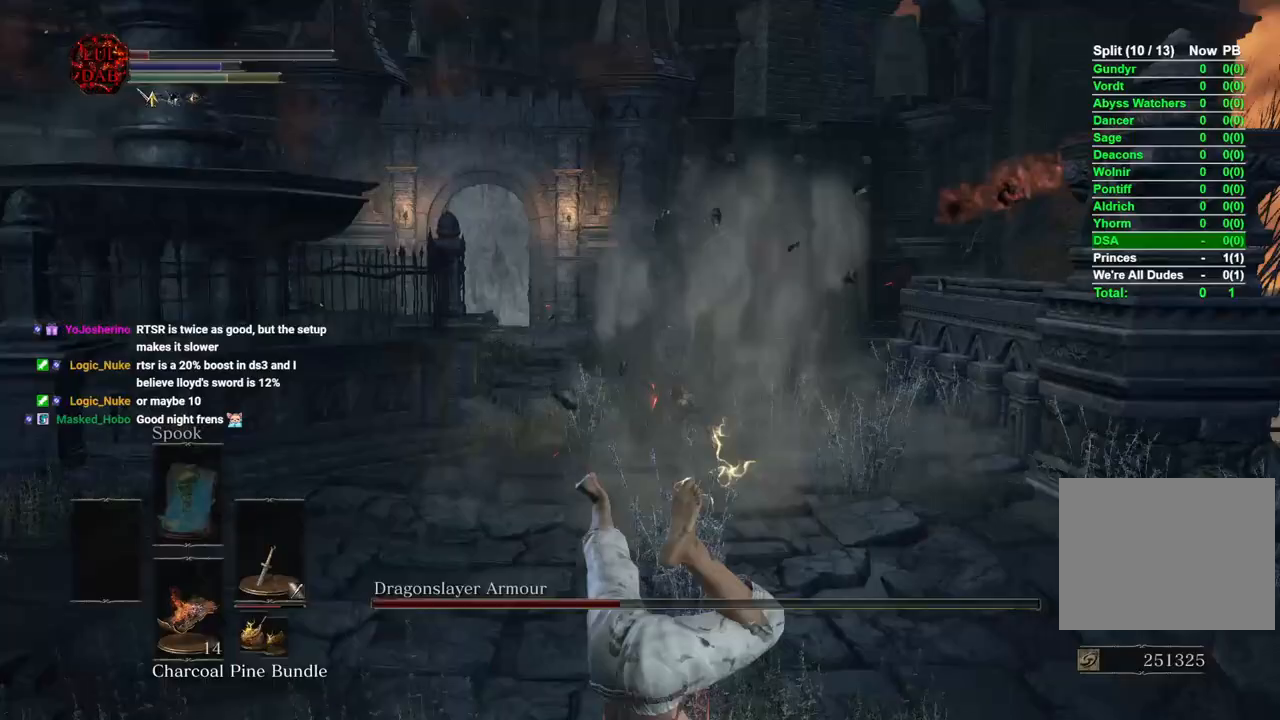
{"buttons": [], "left_stick": "down", "right_stick": "center", "events": [[50, "right_stick", "center"]]}
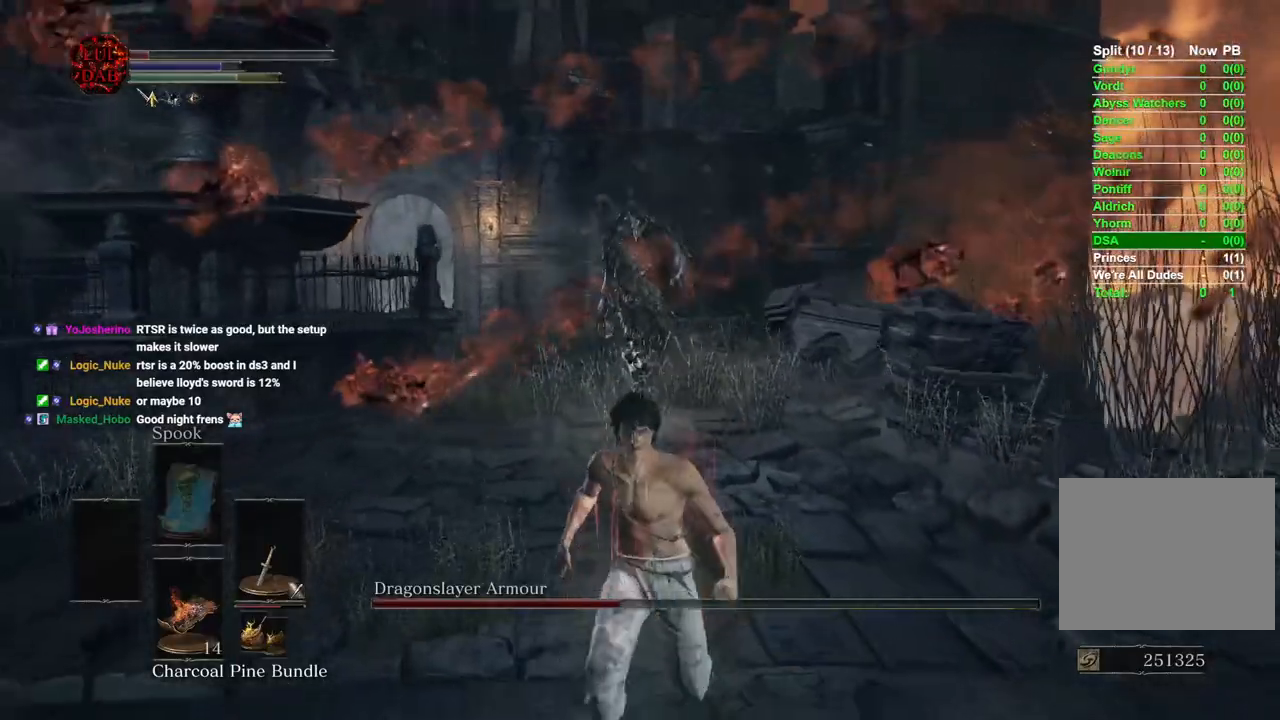
{"buttons": [], "left_stick": "down", "right_stick": "center", "events": []}
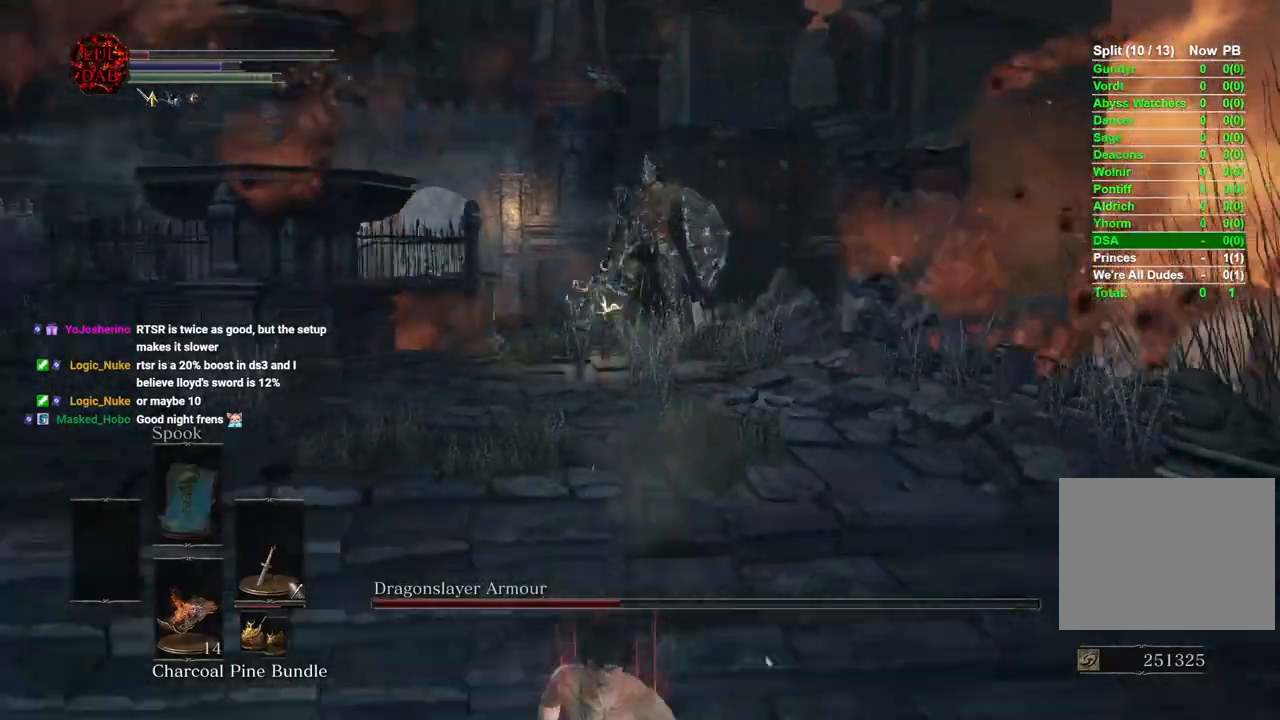
{"buttons": [], "left_stick": "down", "right_stick": "center", "events": [[317, "CIRCLE", "down"], [400, "CIRCLE", "up"]]}
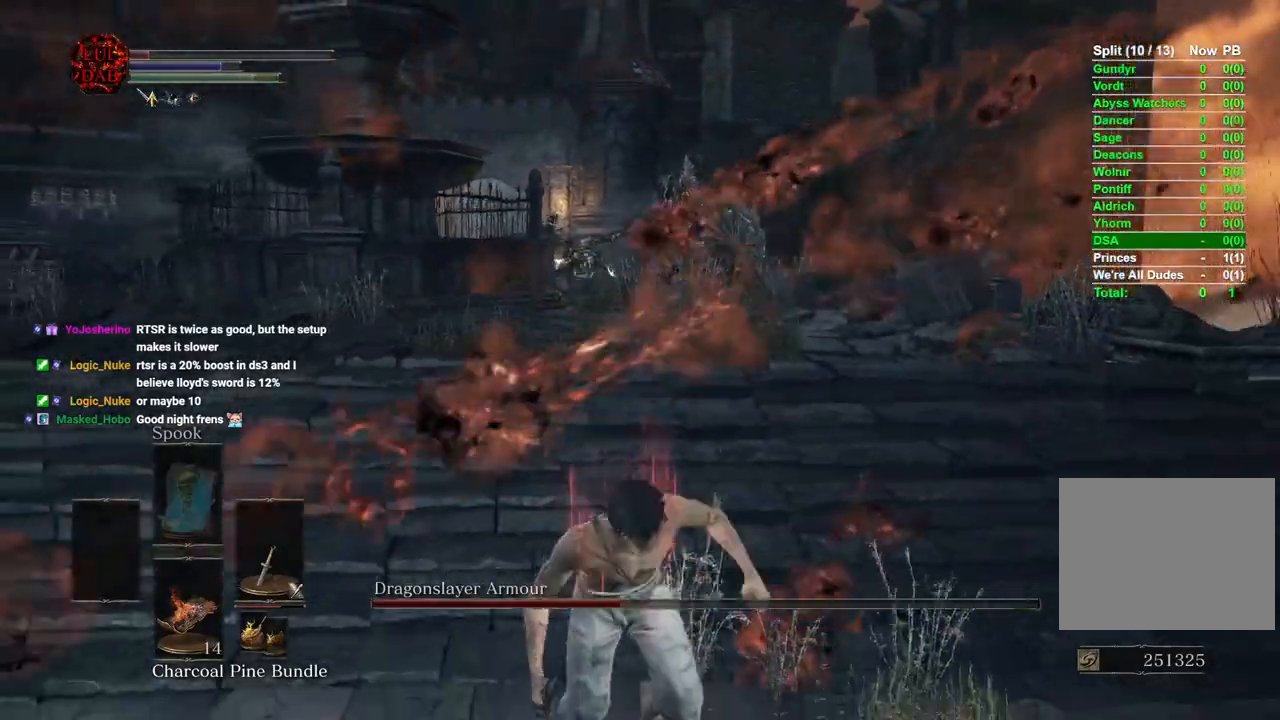
{"buttons": [], "left_stick": "down", "right_stick": "left", "events": [[483, "right_stick", "left"]]}
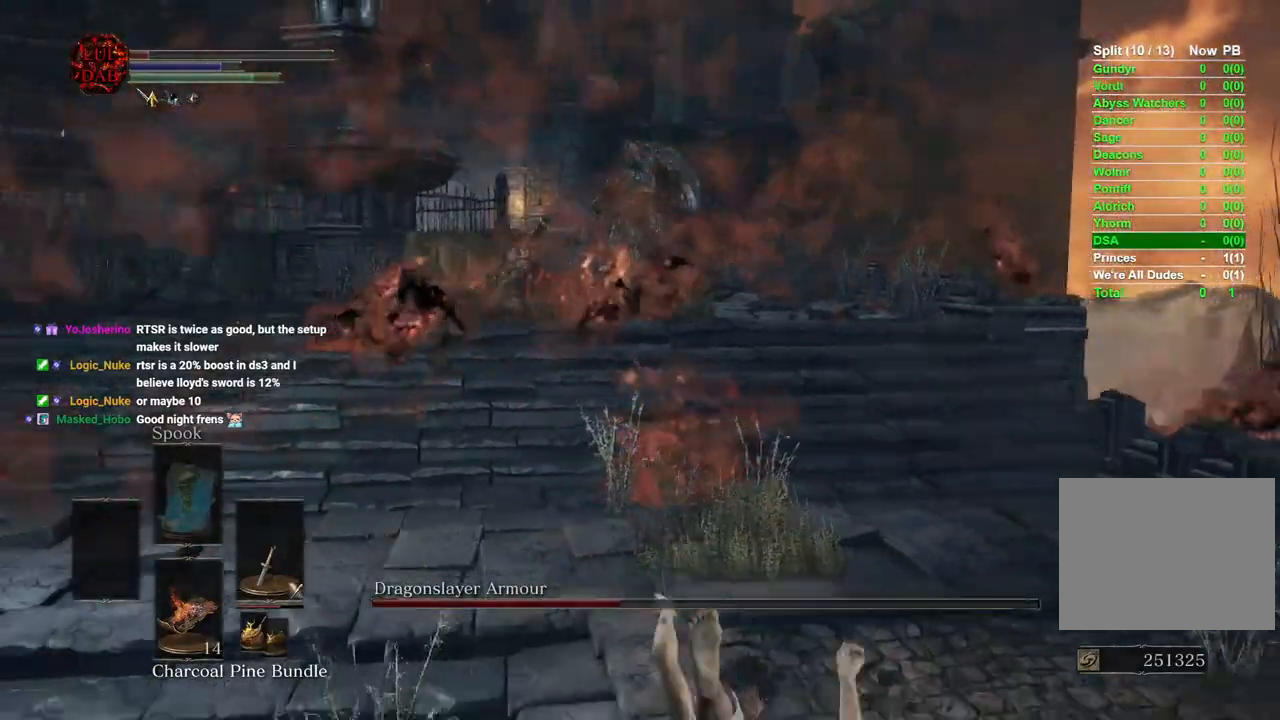
{"buttons": ["CIRCLE"], "left_stick": "down", "right_stick": "left", "events": [[417, "CIRCLE", "down"]]}
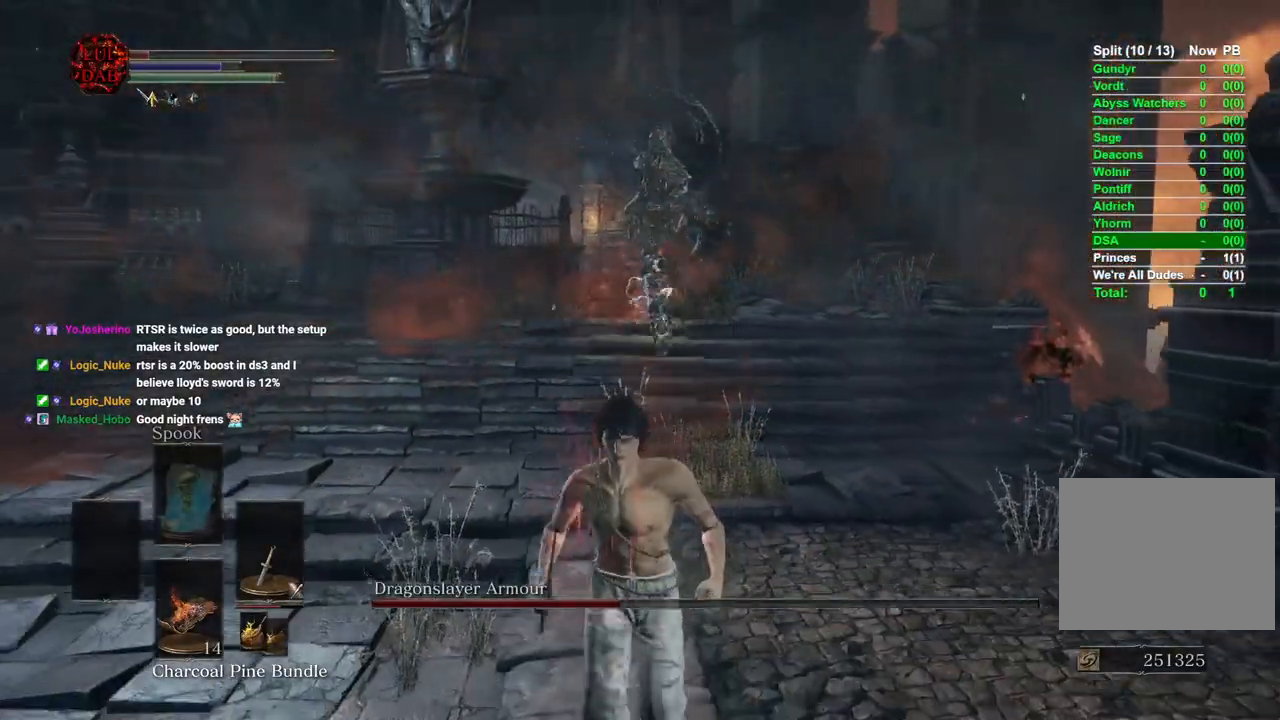
{"buttons": ["CIRCLE"], "left_stick": "down-left", "right_stick": "left", "events": [[400, "left_stick", "down-left"]]}
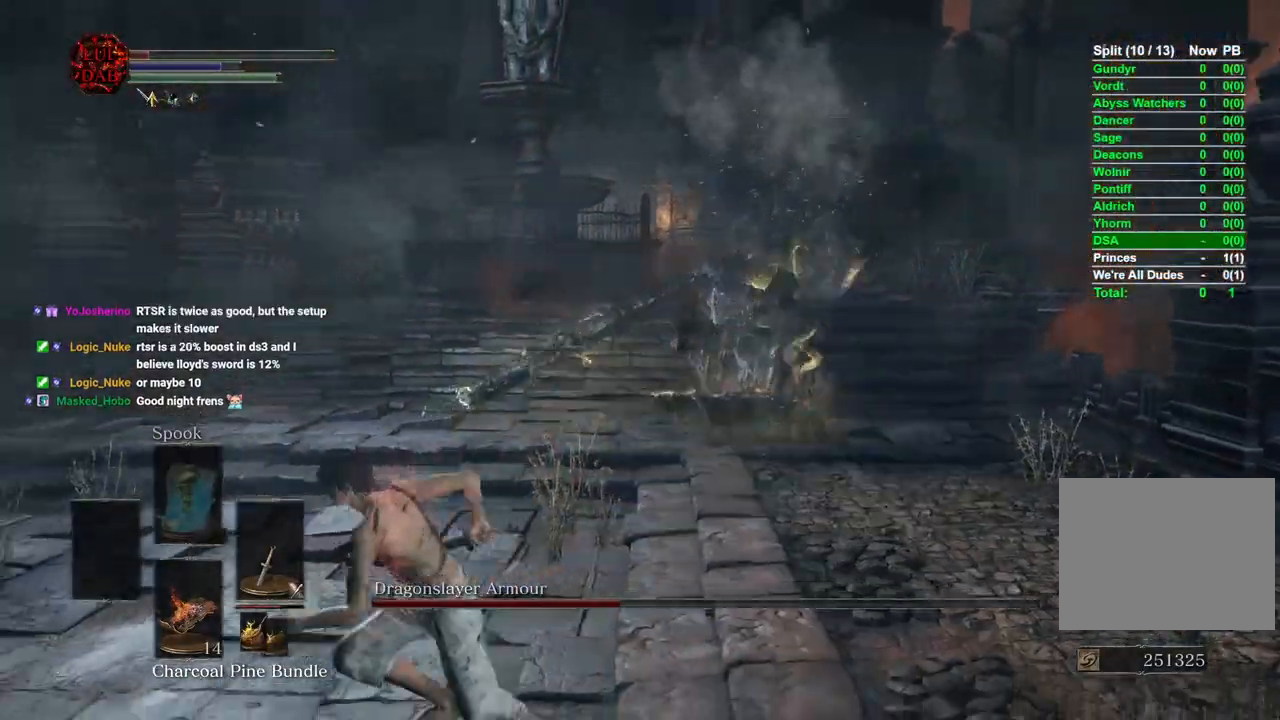
{"buttons": ["CIRCLE"], "left_stick": "up-left", "right_stick": "down-right", "events": [[133, "left_stick", "left"], [333, "left_stick", "up-left"], [383, "right_stick", "down-right"]]}
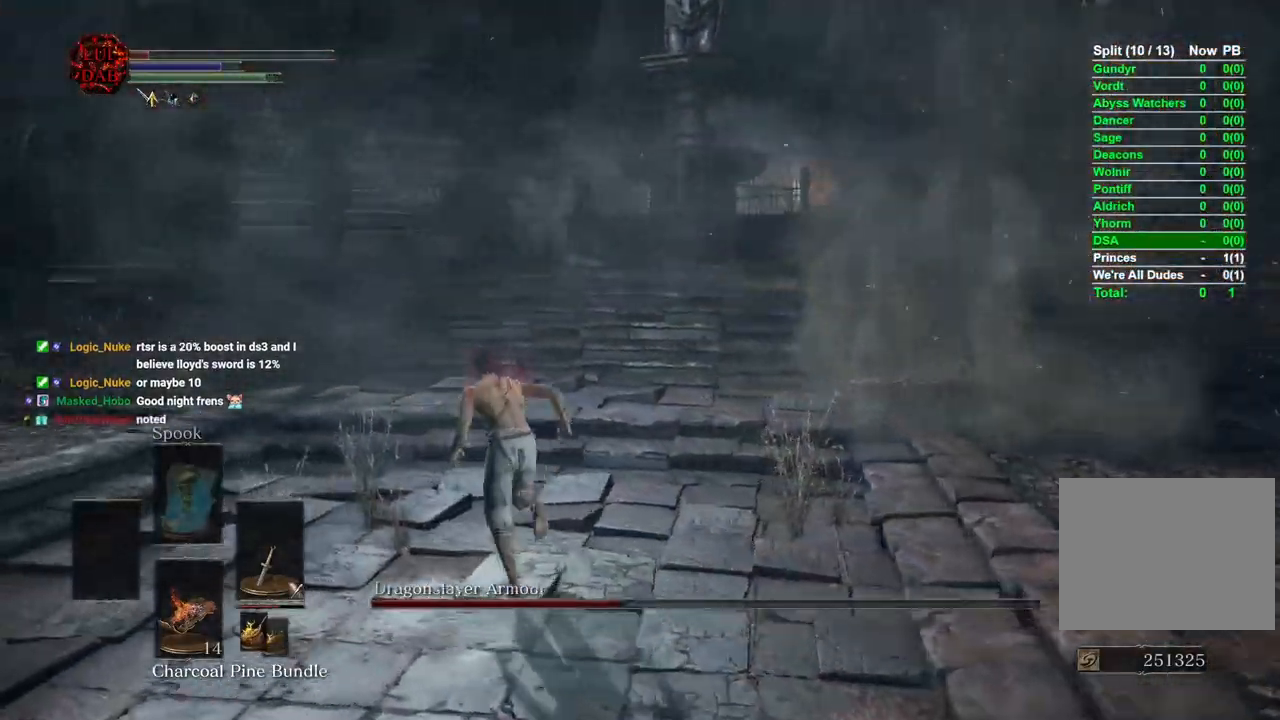
{"buttons": ["CIRCLE"], "left_stick": "up-left", "right_stick": "right", "events": [[50, "left_stick", "up"], [83, "right_stick", "right"], [333, "left_stick", "up-left"]]}
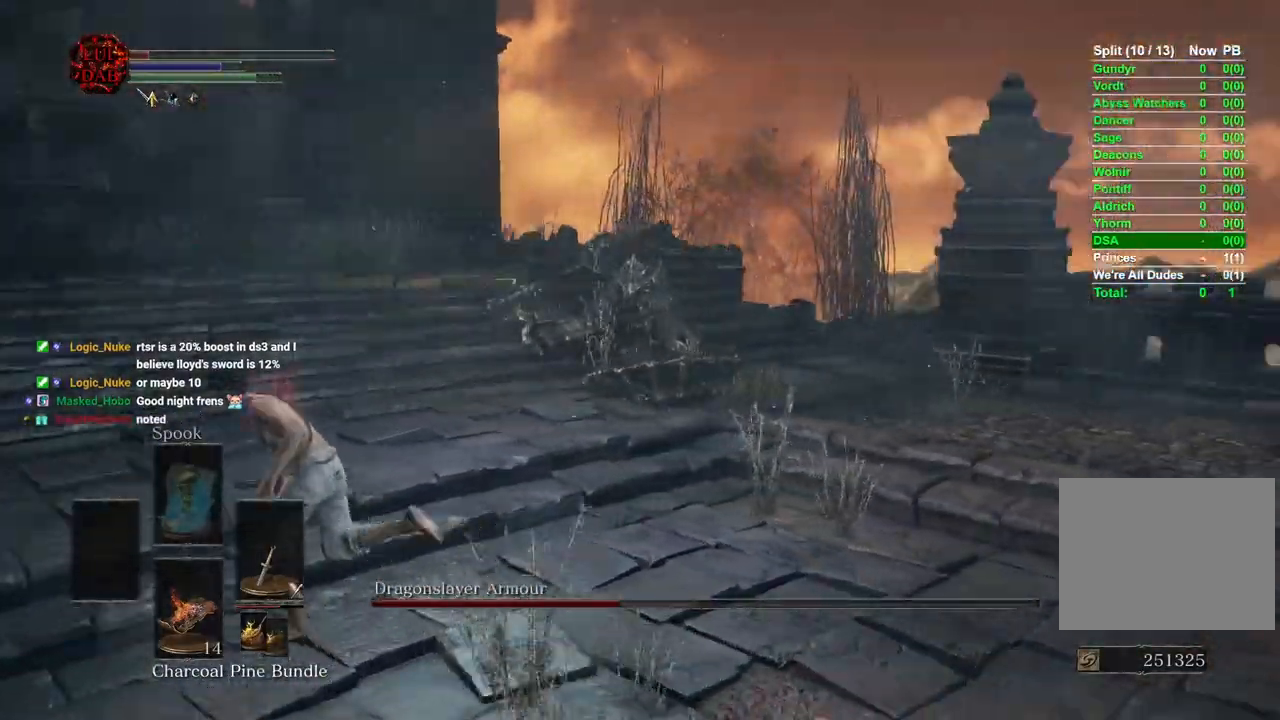
{"buttons": ["CIRCLE"], "left_stick": "up-left", "right_stick": "right", "events": []}
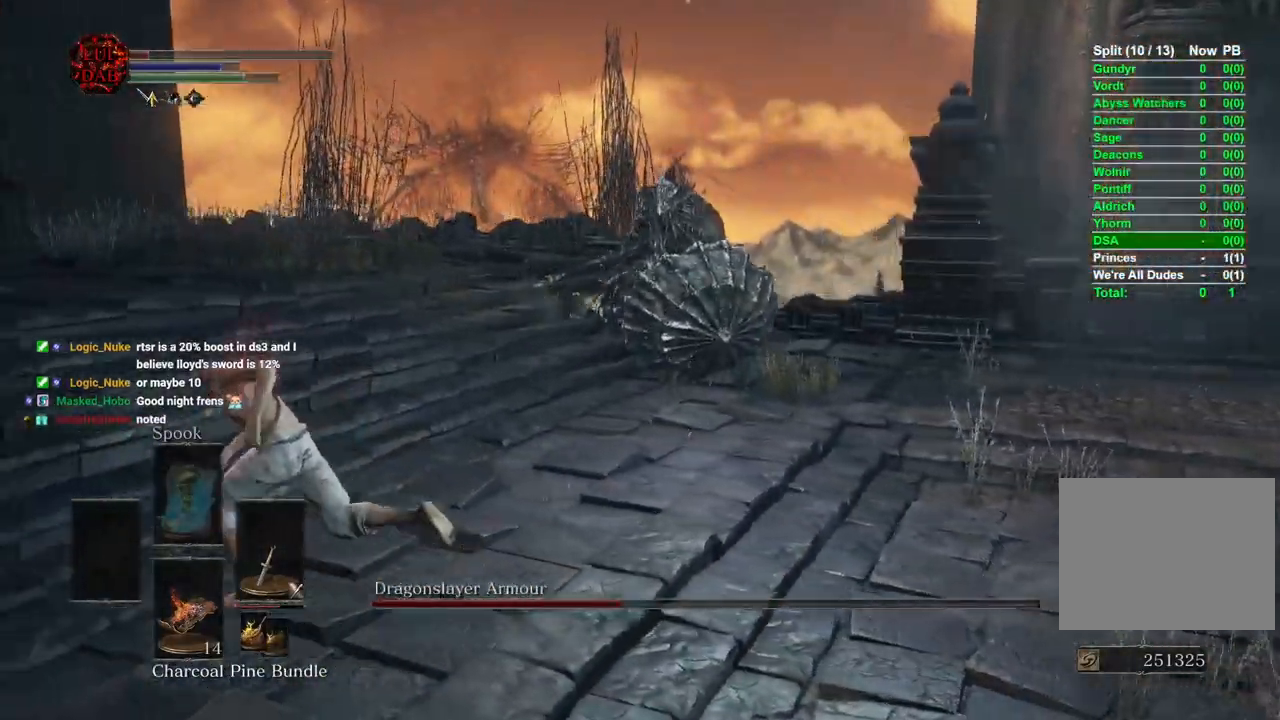
{"buttons": ["CIRCLE"], "left_stick": "down-left", "right_stick": "right", "events": [[50, "right_stick", "center"], [250, "right_stick", "right"], [350, "left_stick", "left"], [500, "left_stick", "down-left"]]}
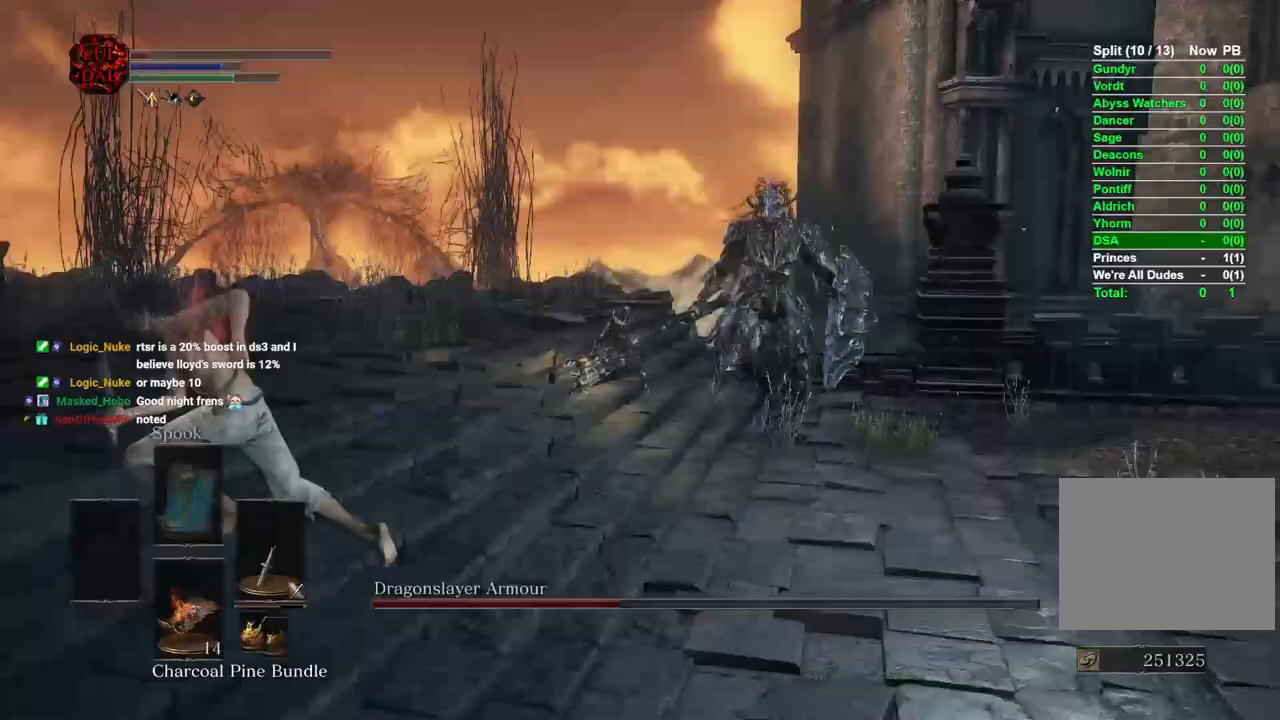
{"buttons": ["CIRCLE"], "left_stick": "down-left", "right_stick": "down-right", "events": [[183, "right_stick", "down-right"]]}
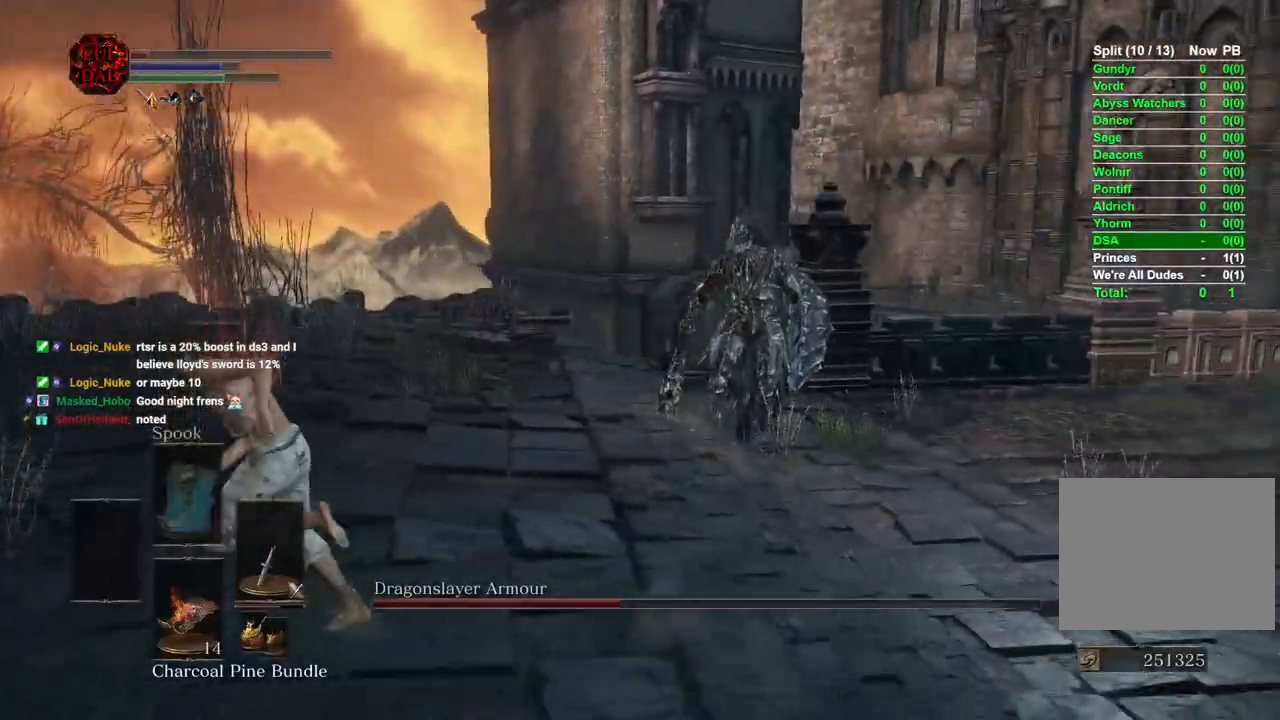
{"buttons": [], "left_stick": "down-left", "right_stick": "right", "events": [[333, "right_stick", "right"], [367, "CIRCLE", "up"]]}
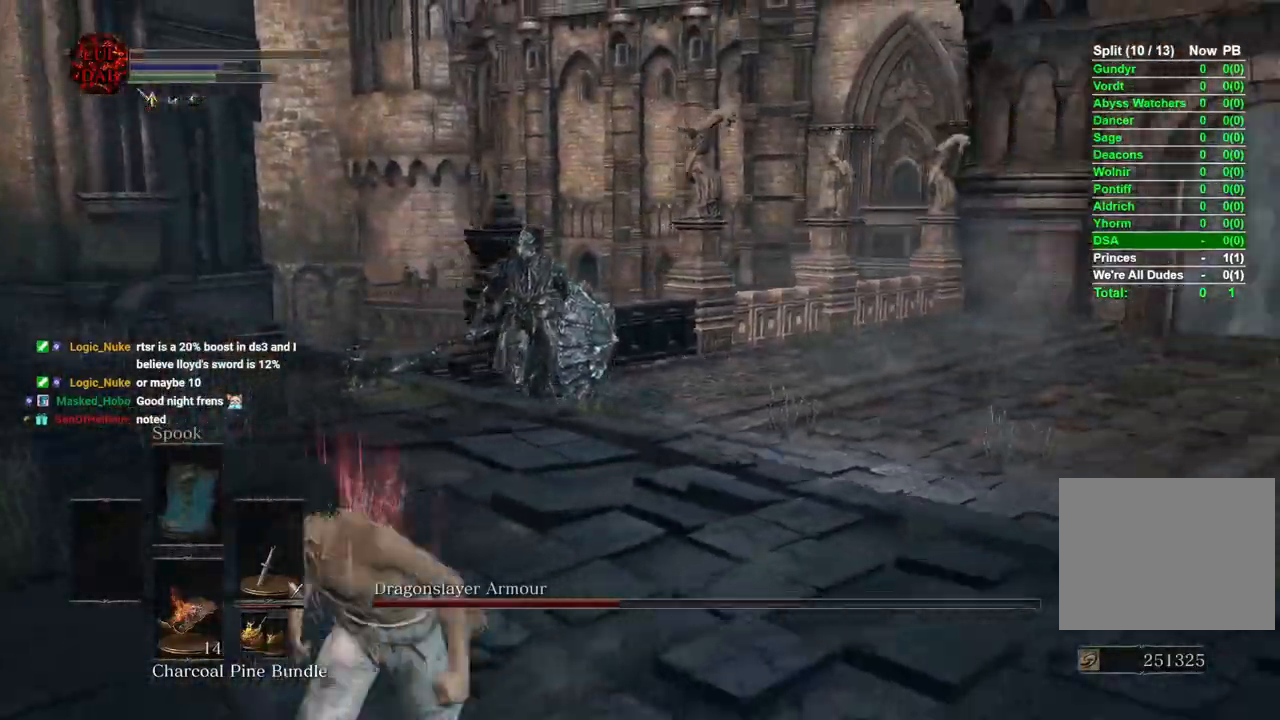
{"buttons": ["CIRCLE"], "left_stick": "down-left", "right_stick": "center", "events": [[17, "right_stick", "center"], [67, "CIRCLE", "down"], [217, "right_stick", "right"], [433, "right_stick", "center"]]}
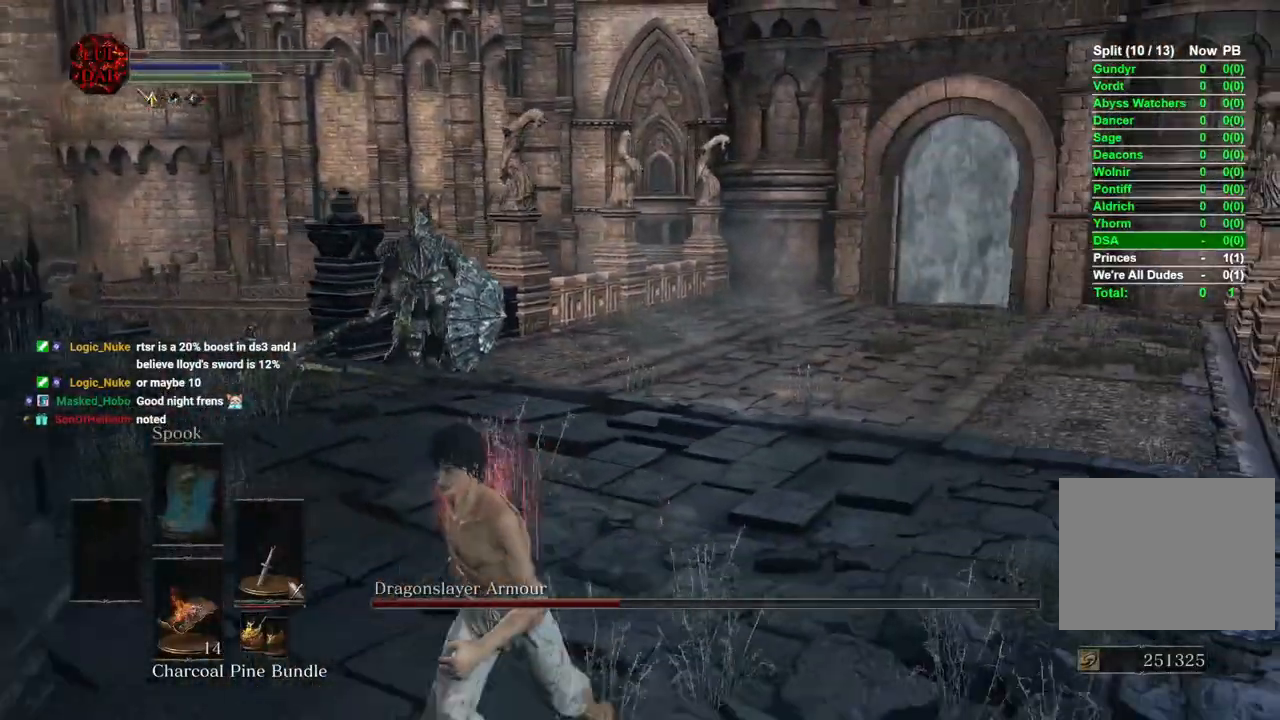
{"buttons": ["CIRCLE"], "left_stick": "down-left", "right_stick": "right", "events": [[100, "right_stick", "right"]]}
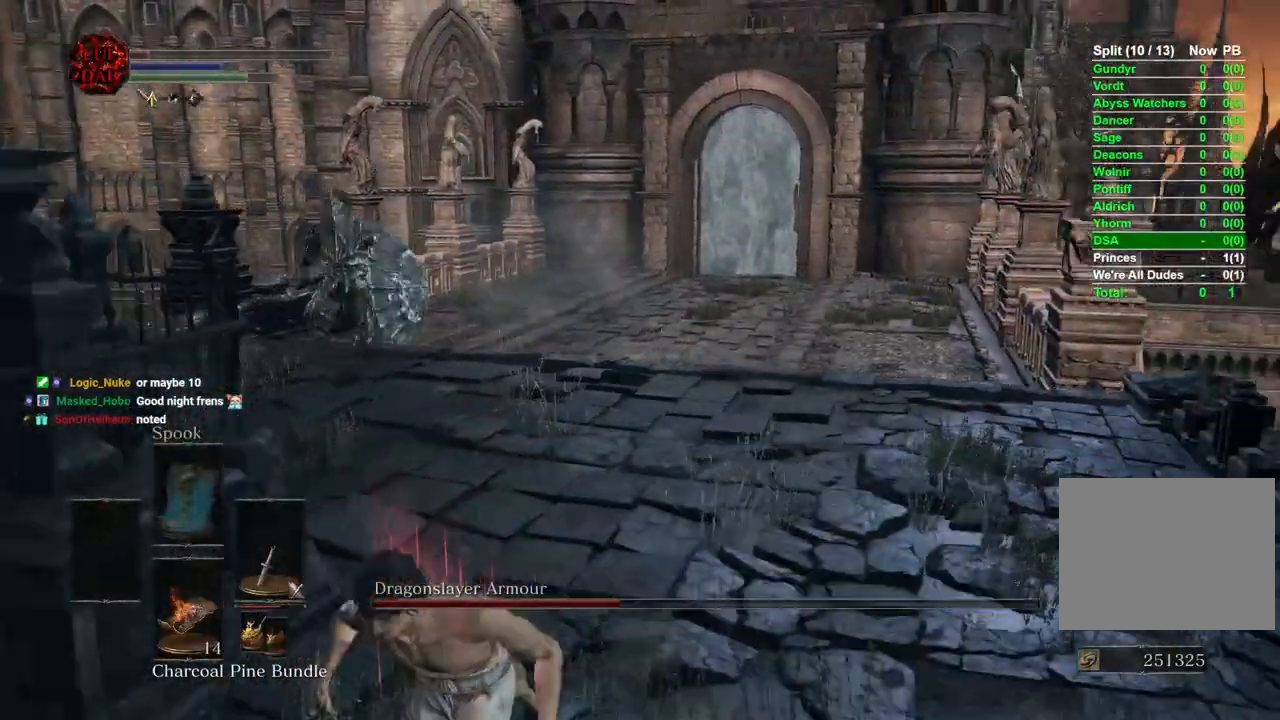
{"buttons": ["CIRCLE"], "left_stick": "down-left", "right_stick": "center", "events": [[167, "right_stick", "up"], [317, "right_stick", "center"]]}
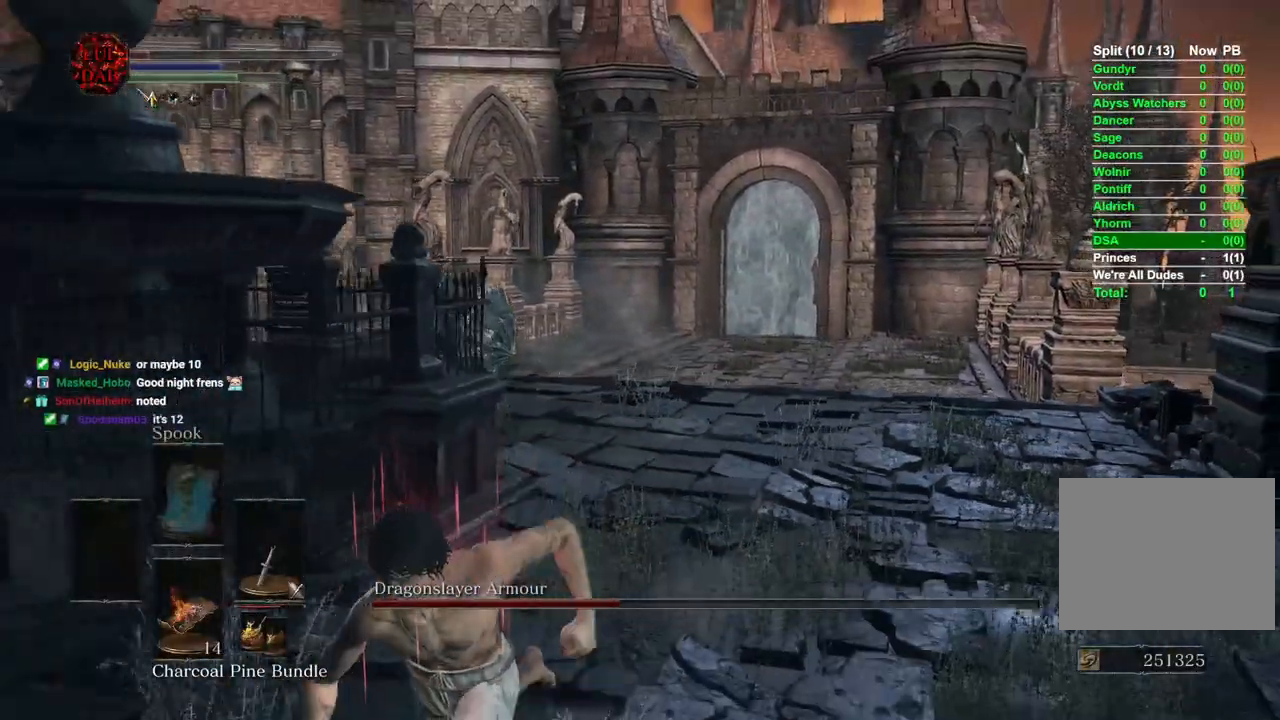
{"buttons": ["CIRCLE"], "left_stick": "down-left", "right_stick": "center", "events": [[200, "CIRCLE", "up"], [367, "CIRCLE", "down"]]}
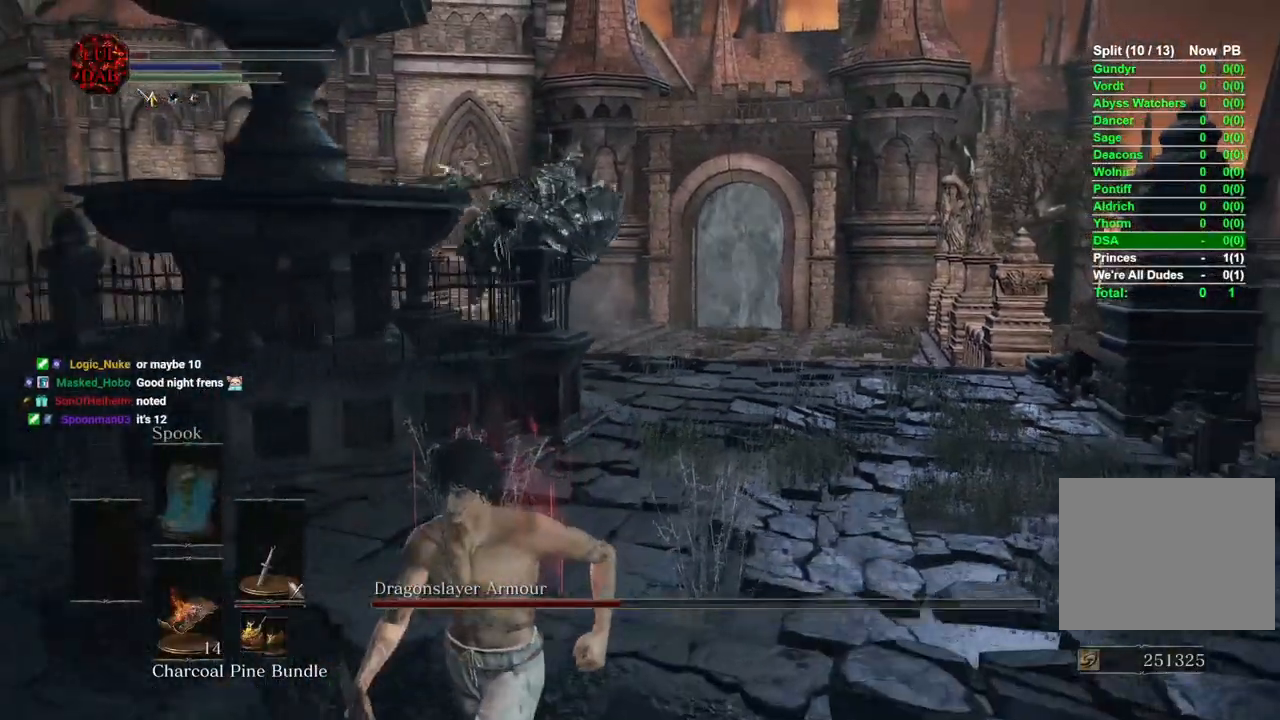
{"buttons": [], "left_stick": "down-left", "right_stick": "center", "events": [[67, "CIRCLE", "up"], [283, "right_stick", "right"], [383, "right_stick", "center"]]}
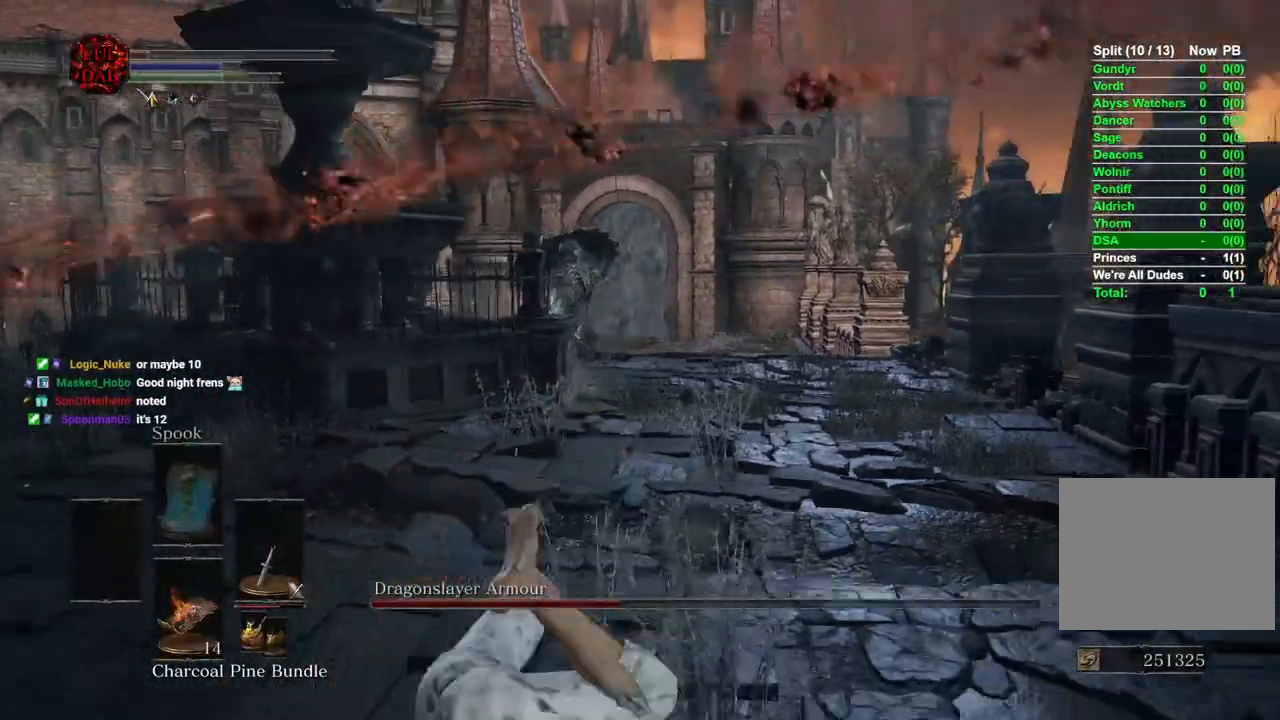
{"buttons": [], "left_stick": "down-left", "right_stick": "center", "events": [[133, "CIRCLE", "down"], [217, "CIRCLE", "up"], [300, "CIRCLE", "down"], [367, "CIRCLE", "up"]]}
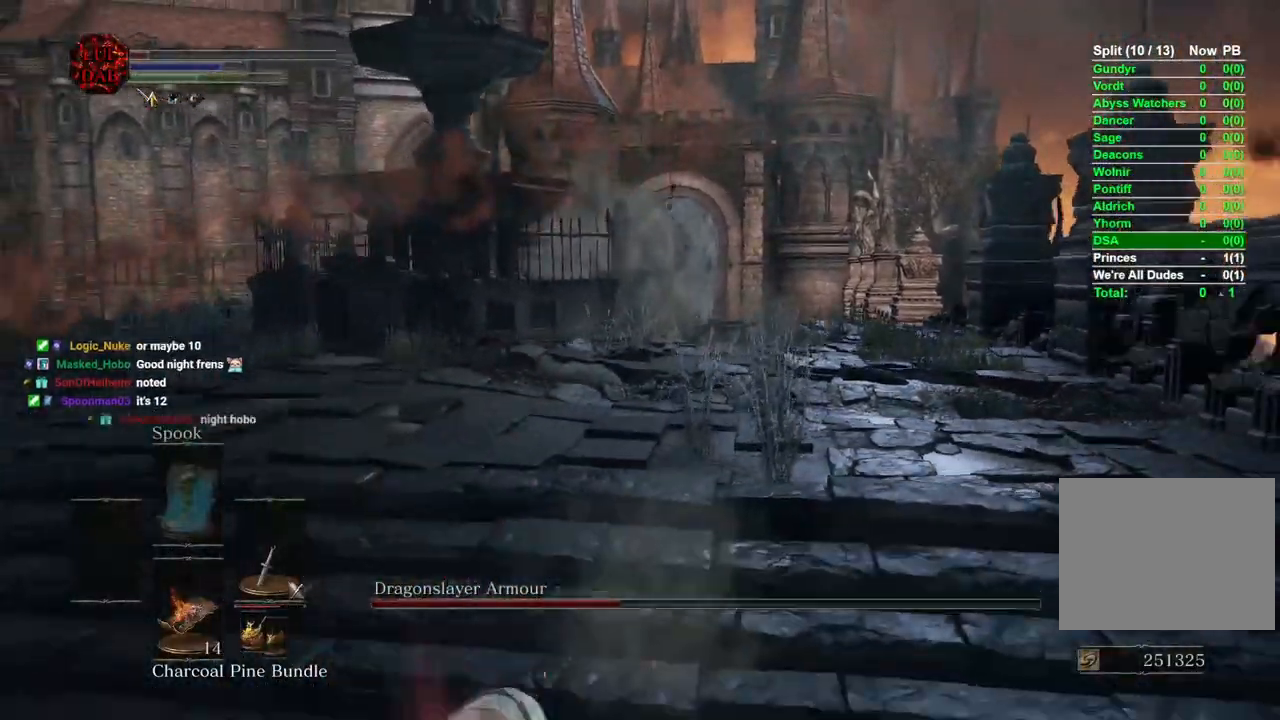
{"buttons": [], "left_stick": "down-left", "right_stick": "right", "events": [[417, "right_stick", "right"]]}
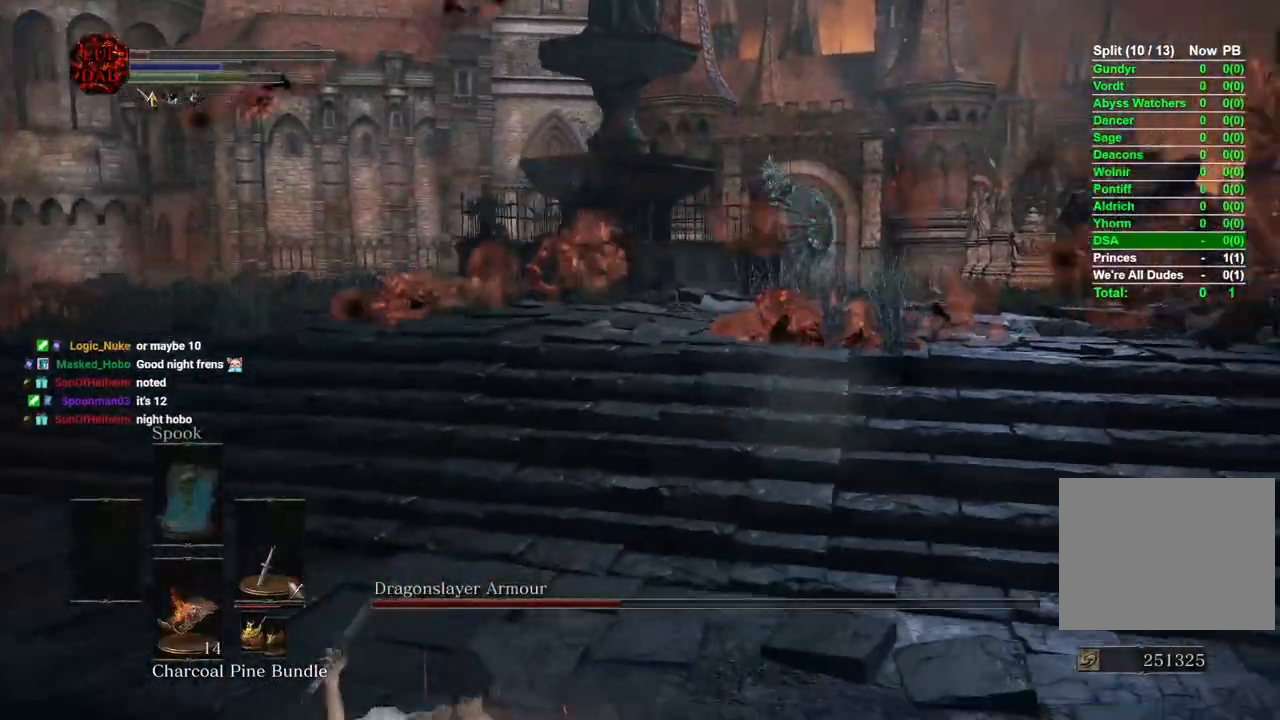
{"buttons": [], "left_stick": "down", "right_stick": "center"}
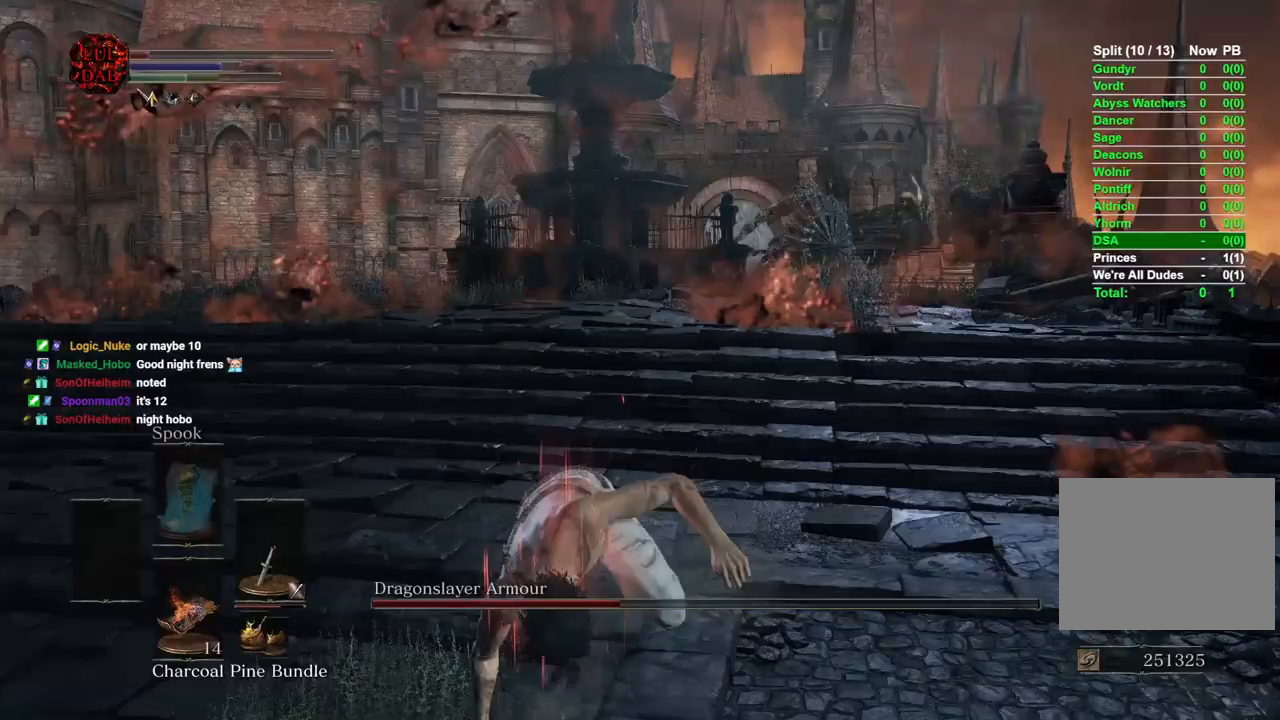
{"buttons": [], "left_stick": "down", "right_stick": "center", "events": []}
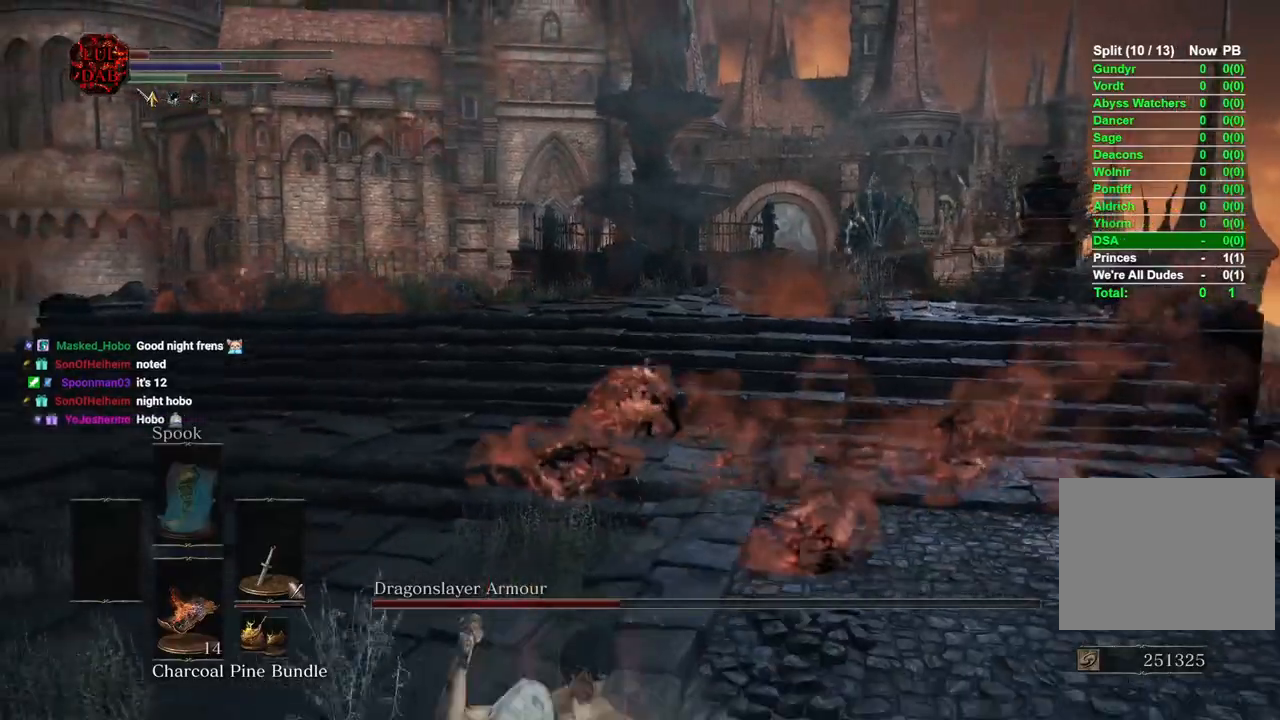
{"buttons": [], "left_stick": "down", "right_stick": "center", "events": [[250, "CIRCLE", "down"], [350, "CIRCLE", "up"]]}